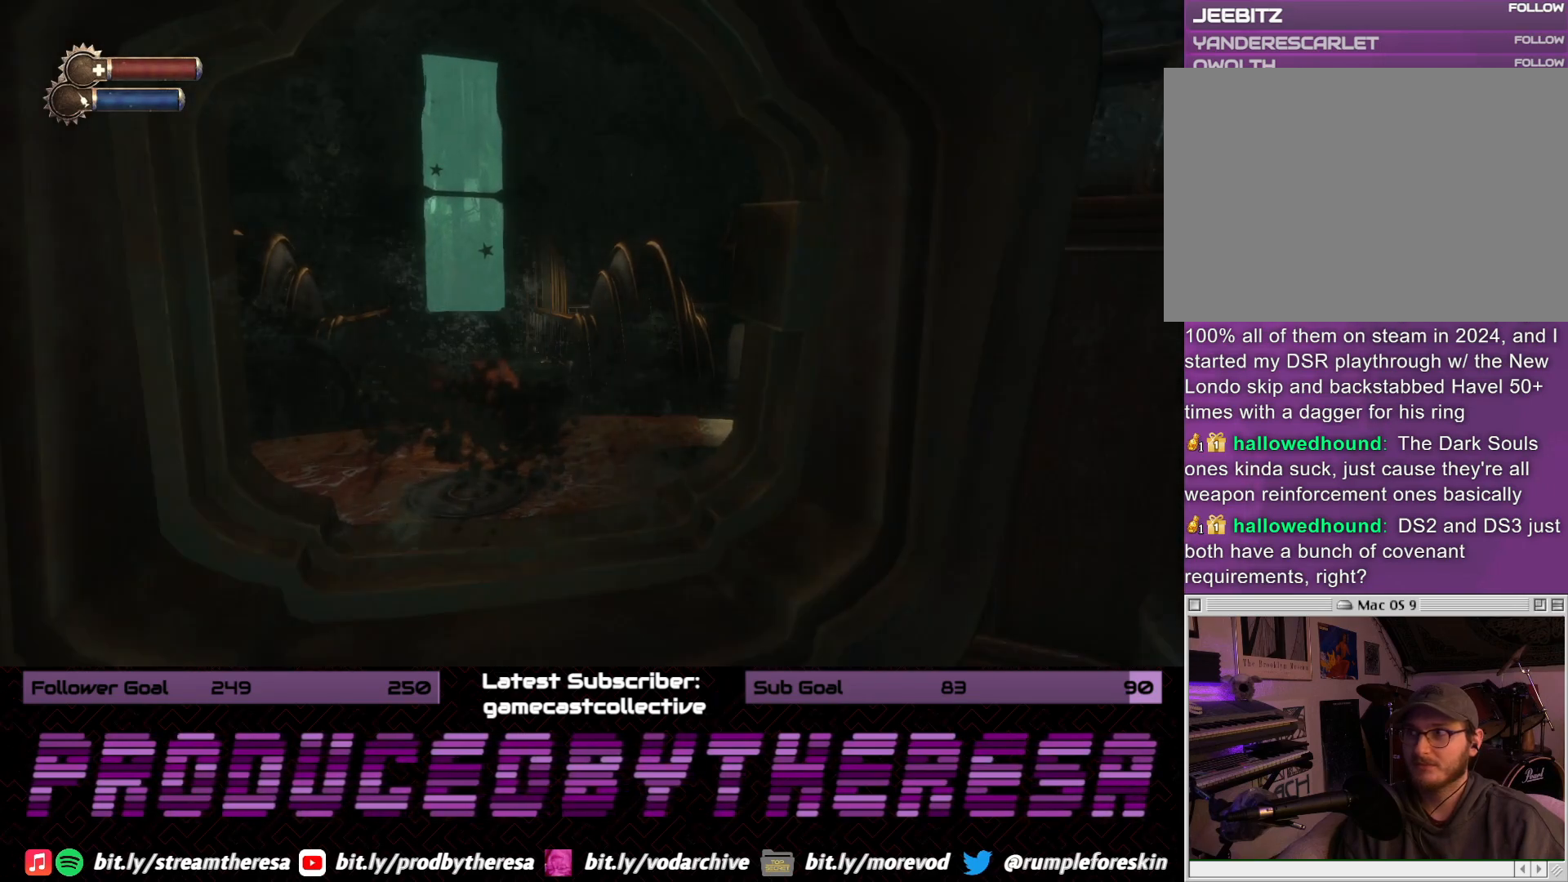
Gameplay with a controller (PlayStation layout); each line is a JSON object with the inputs held at the frame after it (dt_ms = milliseconds from this image to that frame). "events" lists button and stick changes between this image and that frame as [ms after this image, input, new state], when the widget could be followed in between. Not read: DPAD_UP SELECT START.
{"dt_ms": 500, "buttons": [], "left_stick": "right", "right_stick": "right", "events": [[383, "left_stick", "right"], [417, "right_stick", "right"]]}
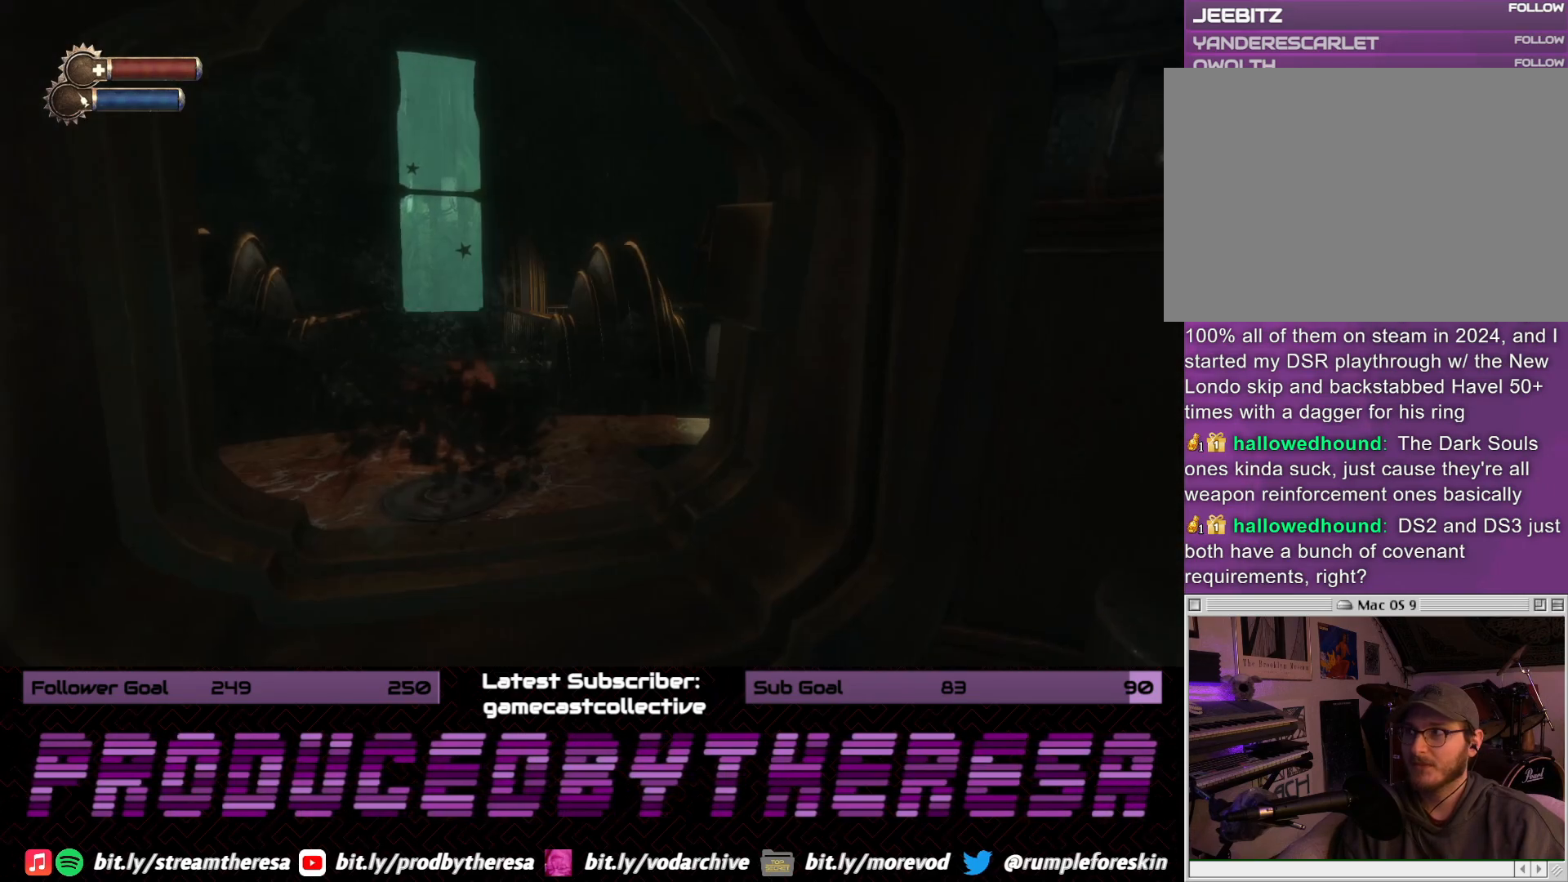
{"dt_ms": 500, "buttons": [], "left_stick": "center", "right_stick": "center", "events": [[233, "left_stick", "center"], [233, "right_stick", "center"]]}
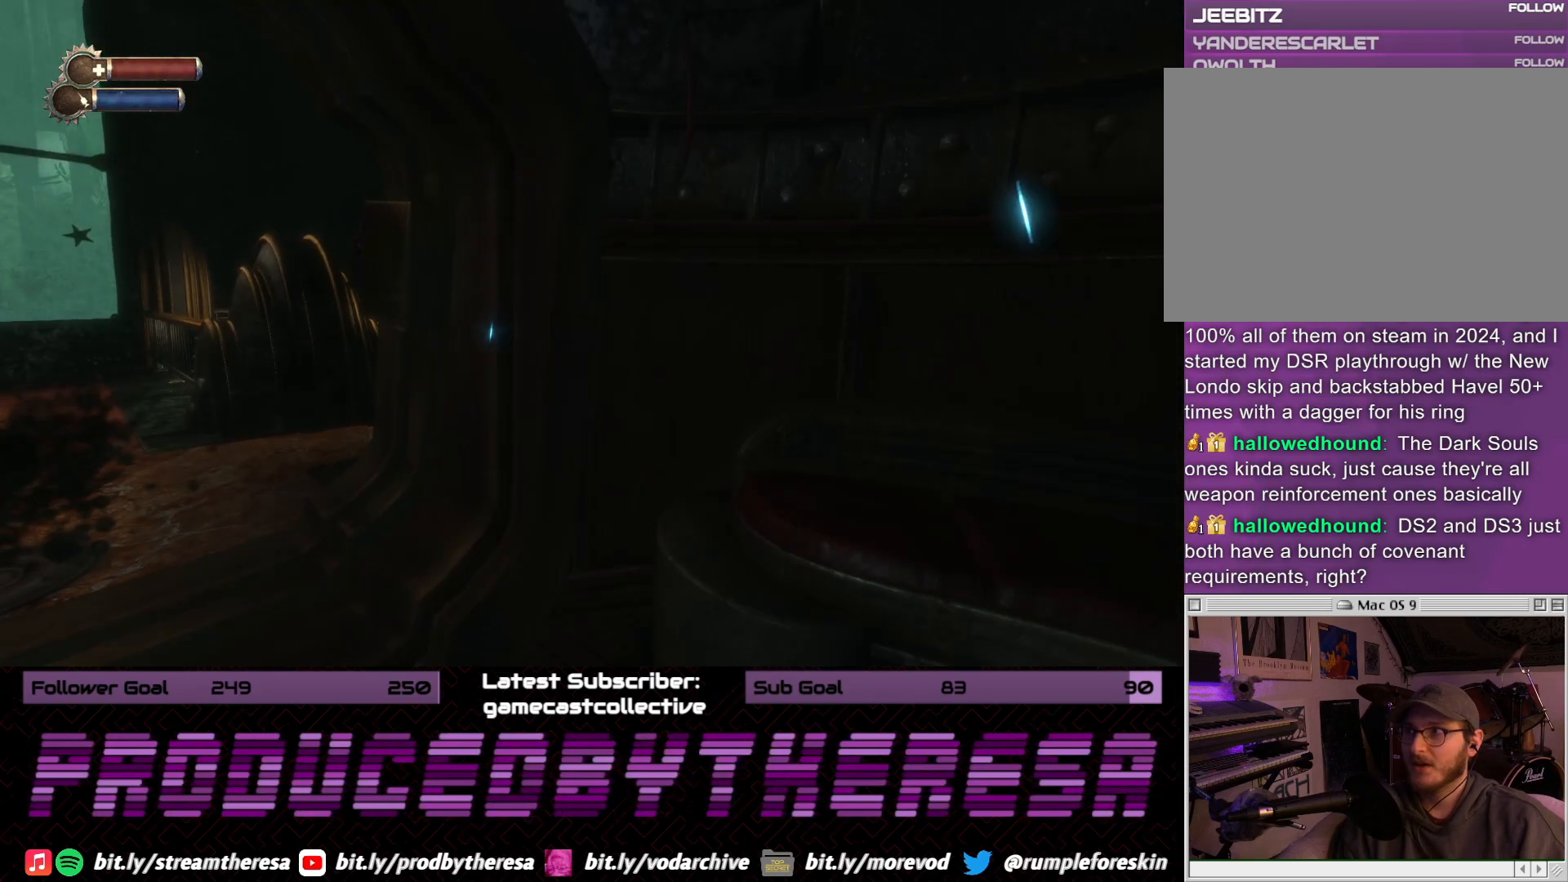
{"dt_ms": 1000, "buttons": [], "left_stick": "left", "right_stick": "center", "events": [[83, "left_stick", "right"], [417, "left_stick", "up-right"], [533, "right_stick", "right"], [583, "left_stick", "center"], [767, "right_stick", "center"], [800, "left_stick", "left"]]}
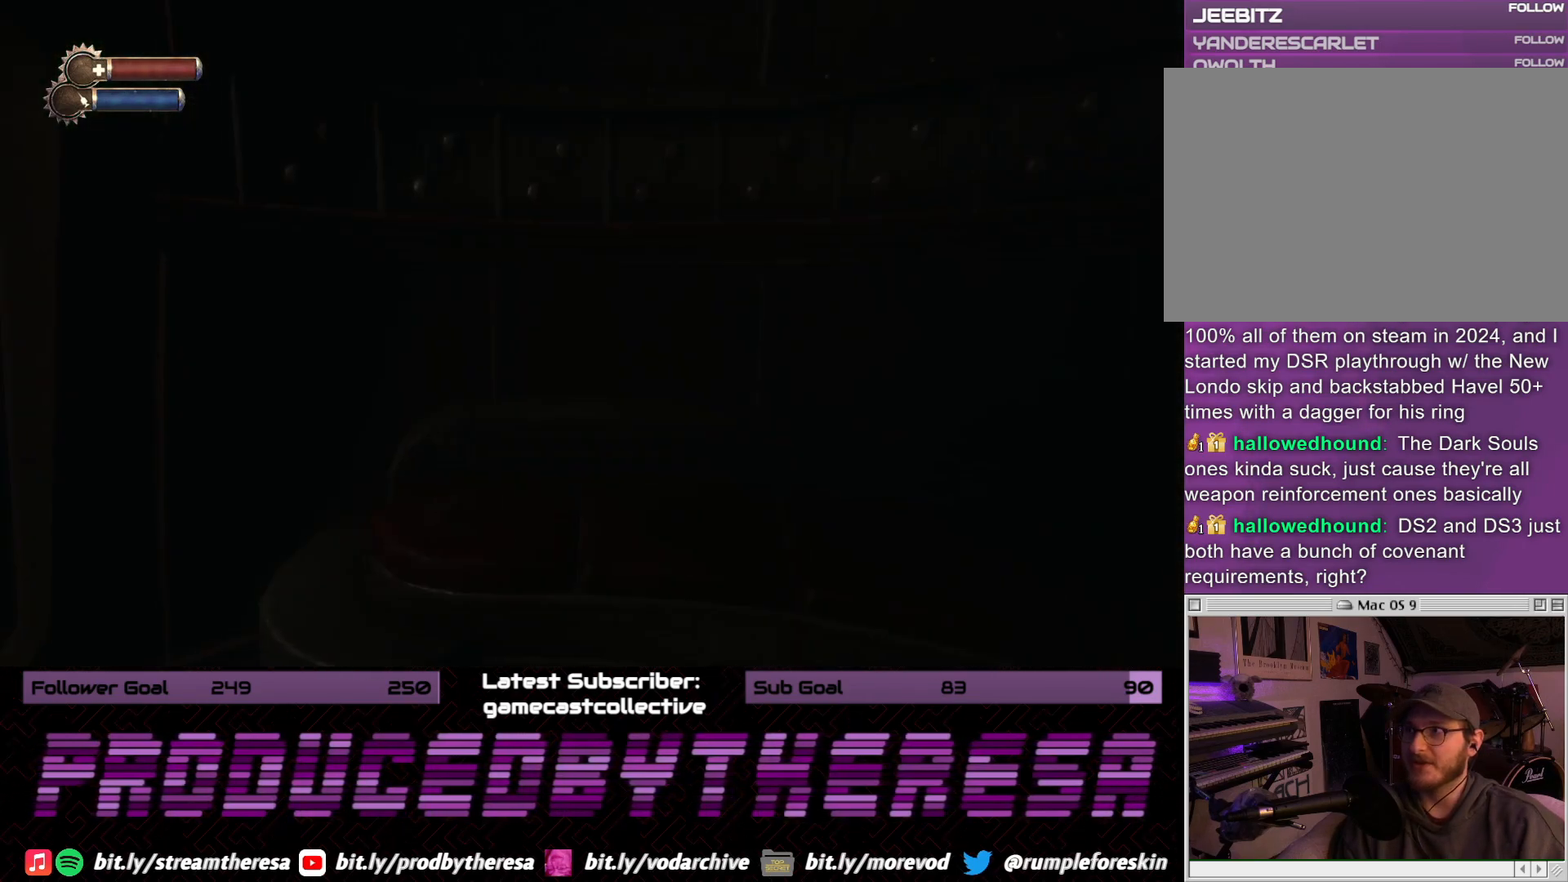
{"dt_ms": 500, "buttons": [], "left_stick": "up", "right_stick": "right", "events": [[200, "left_stick", "up-left"], [233, "right_stick", "down-right"], [283, "right_stick", "right"], [317, "left_stick", "up"]]}